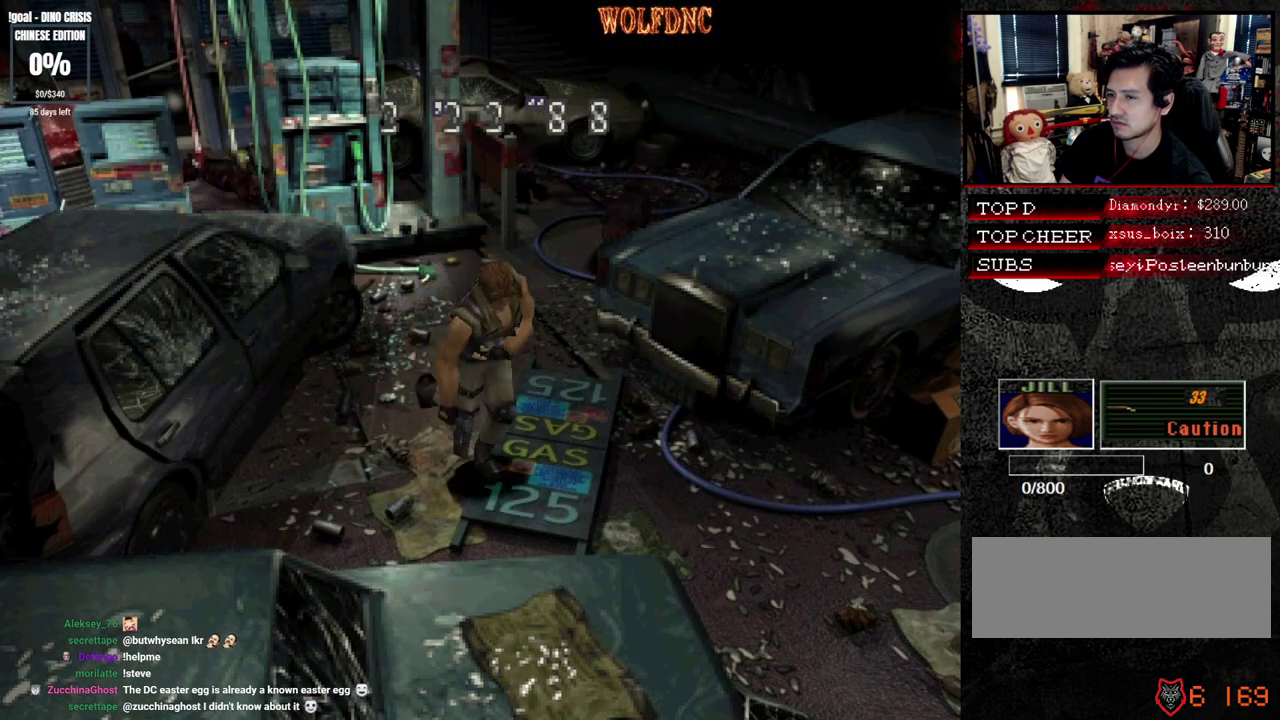
Gameplay with a controller (PlayStation layout); each line is a JSON object with the inputs held at the frame after it. "events" lists button and stick changes between this image and that frame as [ms after this image, input, new state], when the widget could be followed in between. Not read: L3 R3.
{"buttons": ["SQUARE", "DPAD_UP", "DPAD_LEFT"], "events": []}
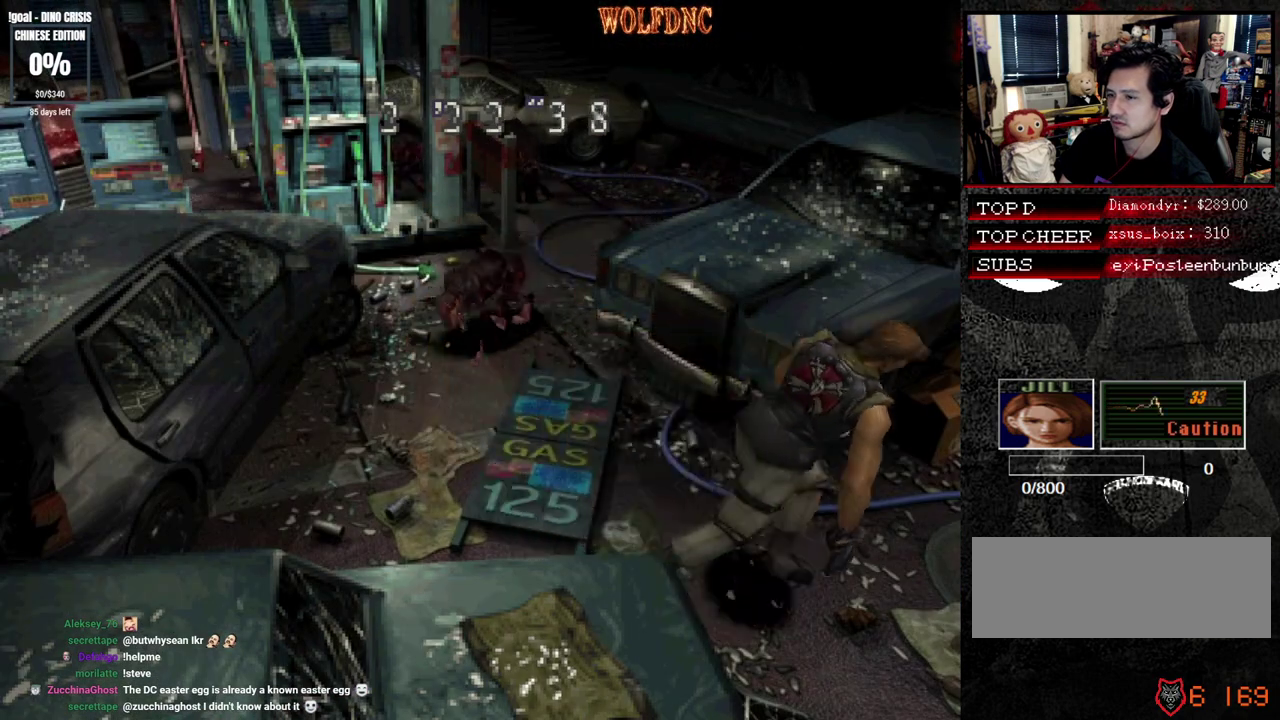
{"buttons": ["SQUARE", "DPAD_UP"], "events": [[17, "DPAD_LEFT", "up"]]}
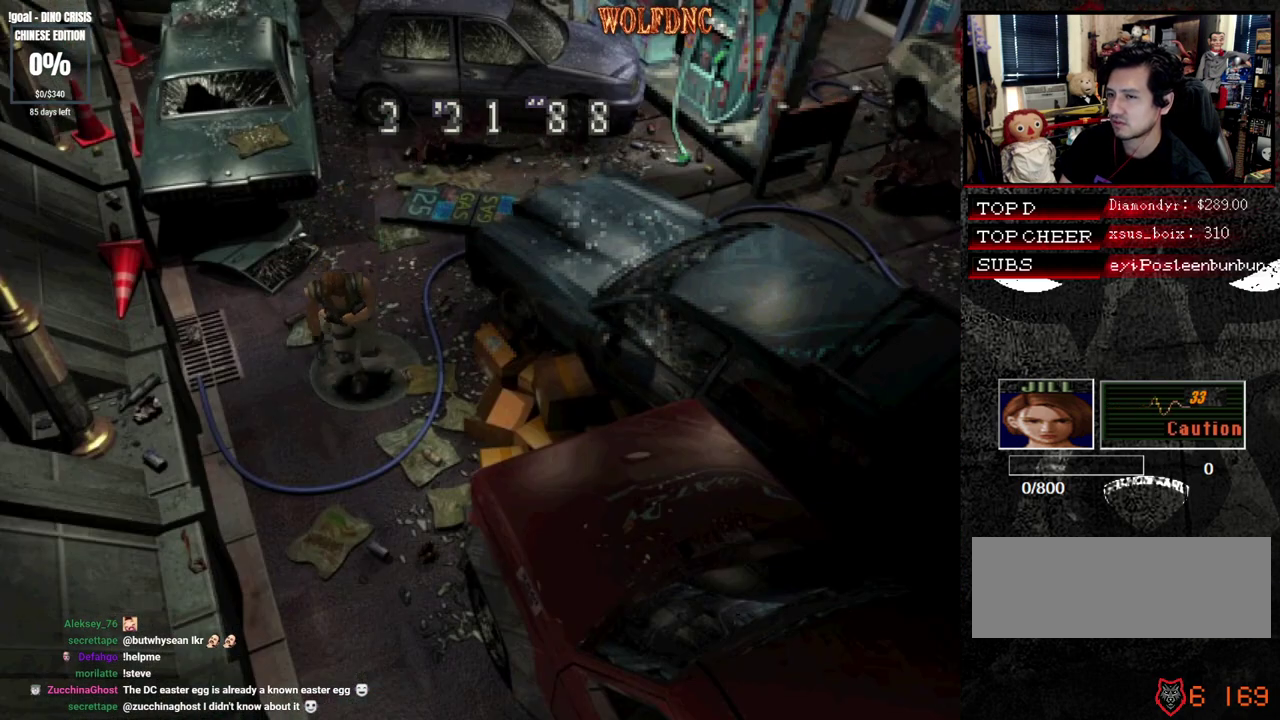
{"buttons": ["SQUARE", "DPAD_UP"], "events": [[317, "DPAD_LEFT", "down"], [500, "DPAD_LEFT", "up"]]}
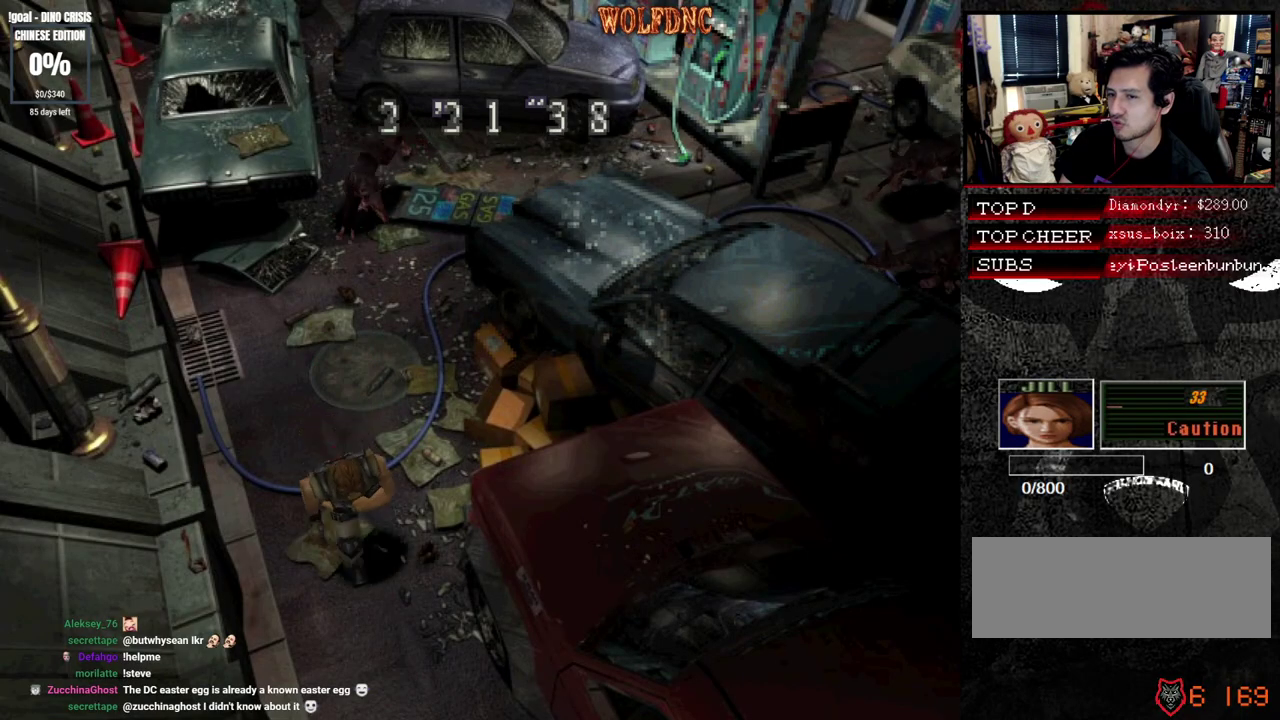
{"buttons": ["SQUARE", "DPAD_UP"], "events": []}
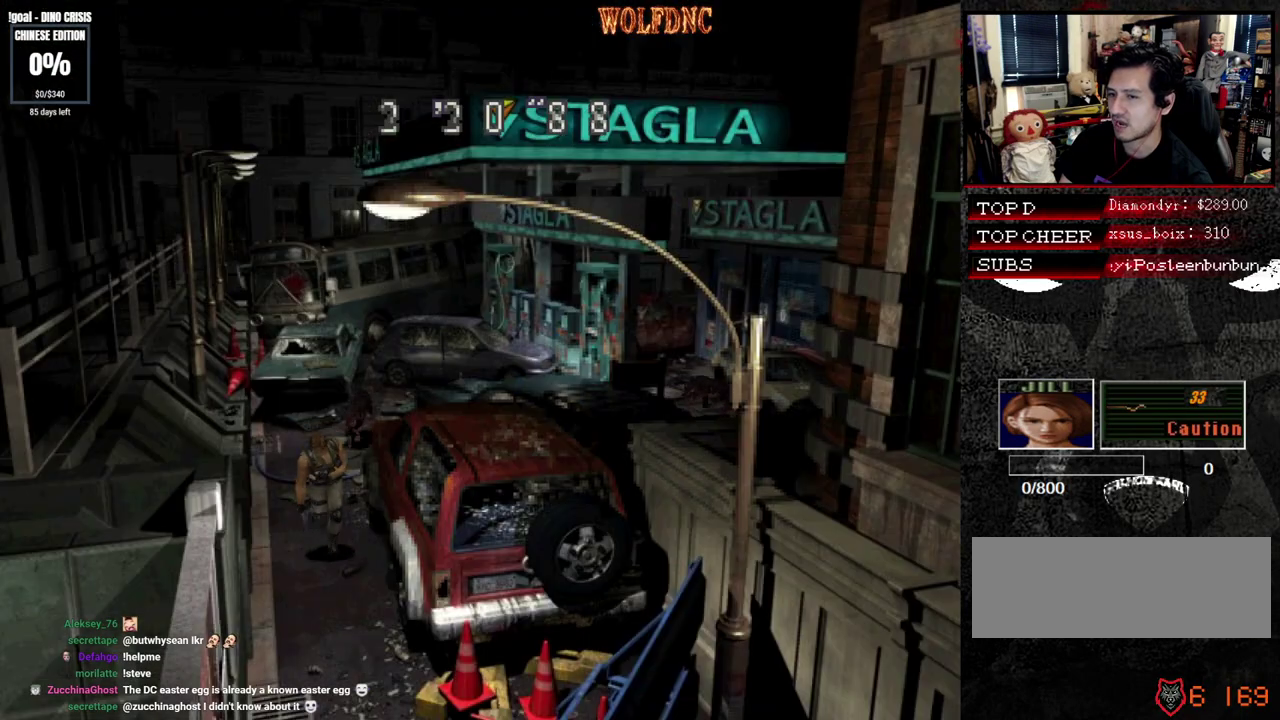
{"buttons": ["SQUARE", "DPAD_UP"], "events": []}
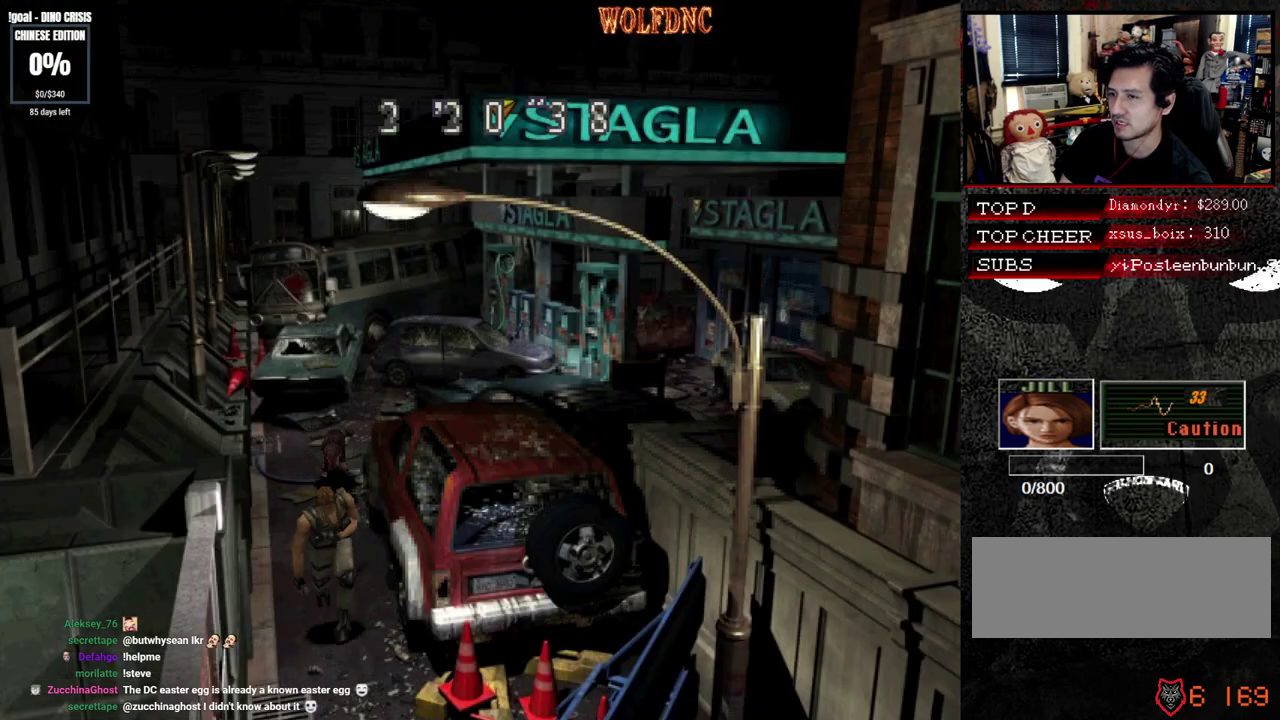
{"buttons": ["SQUARE", "DPAD_UP", "DPAD_RIGHT"], "events": [[450, "DPAD_RIGHT", "down"]]}
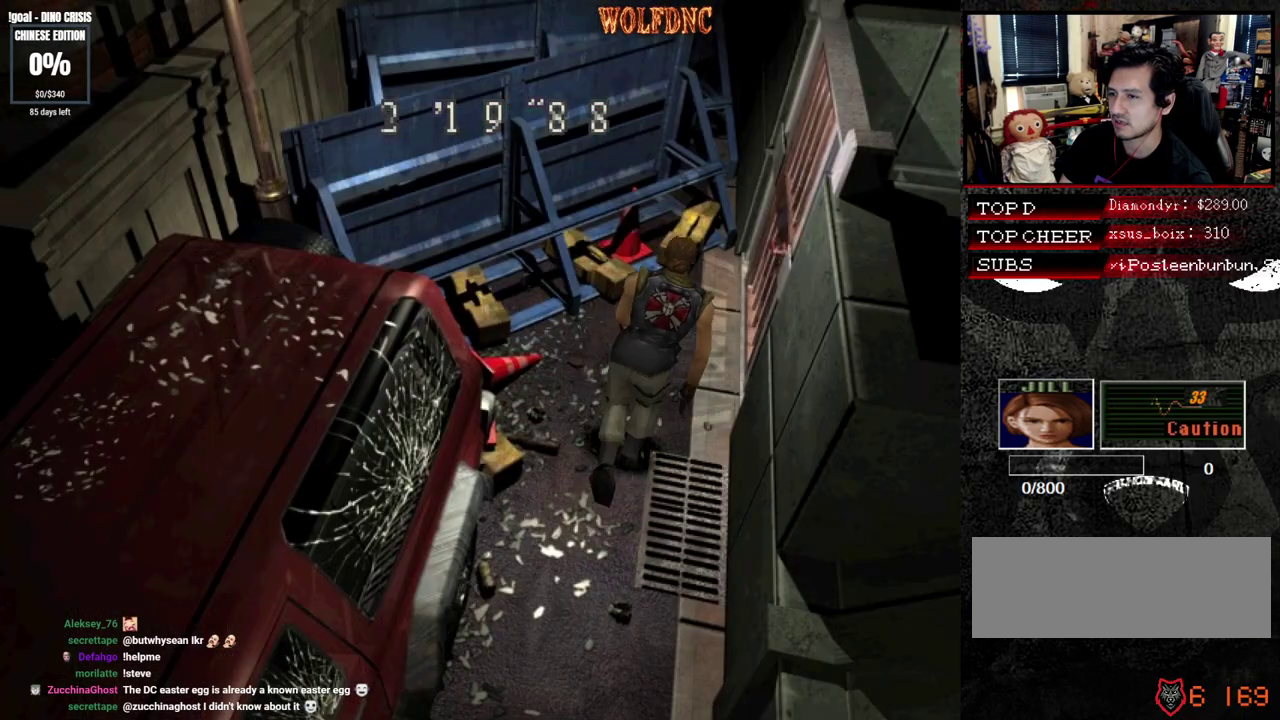
{"buttons": ["CROSS", "SQUARE", "DPAD_UP", "DPAD_RIGHT"], "events": [[33, "CROSS", "down"]]}
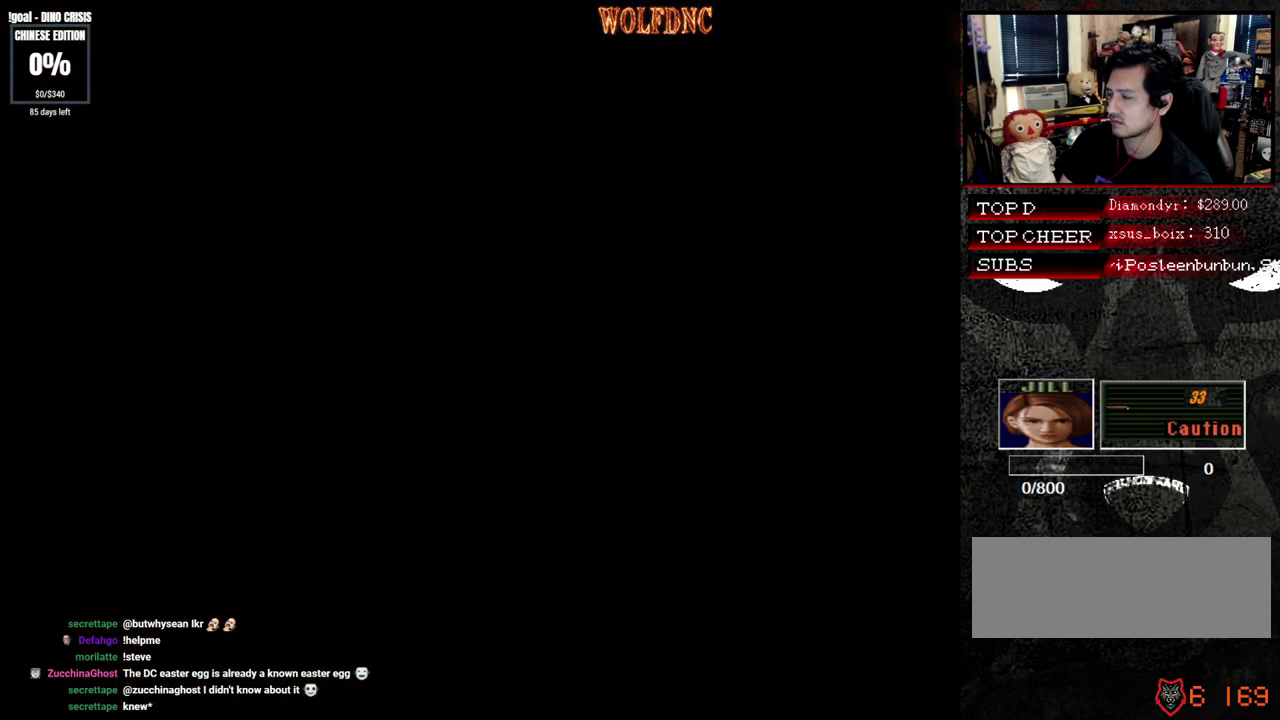
{"buttons": ["SQUARE", "DPAD_UP"], "events": [[67, "CROSS", "up"], [67, "DPAD_RIGHT", "up"]]}